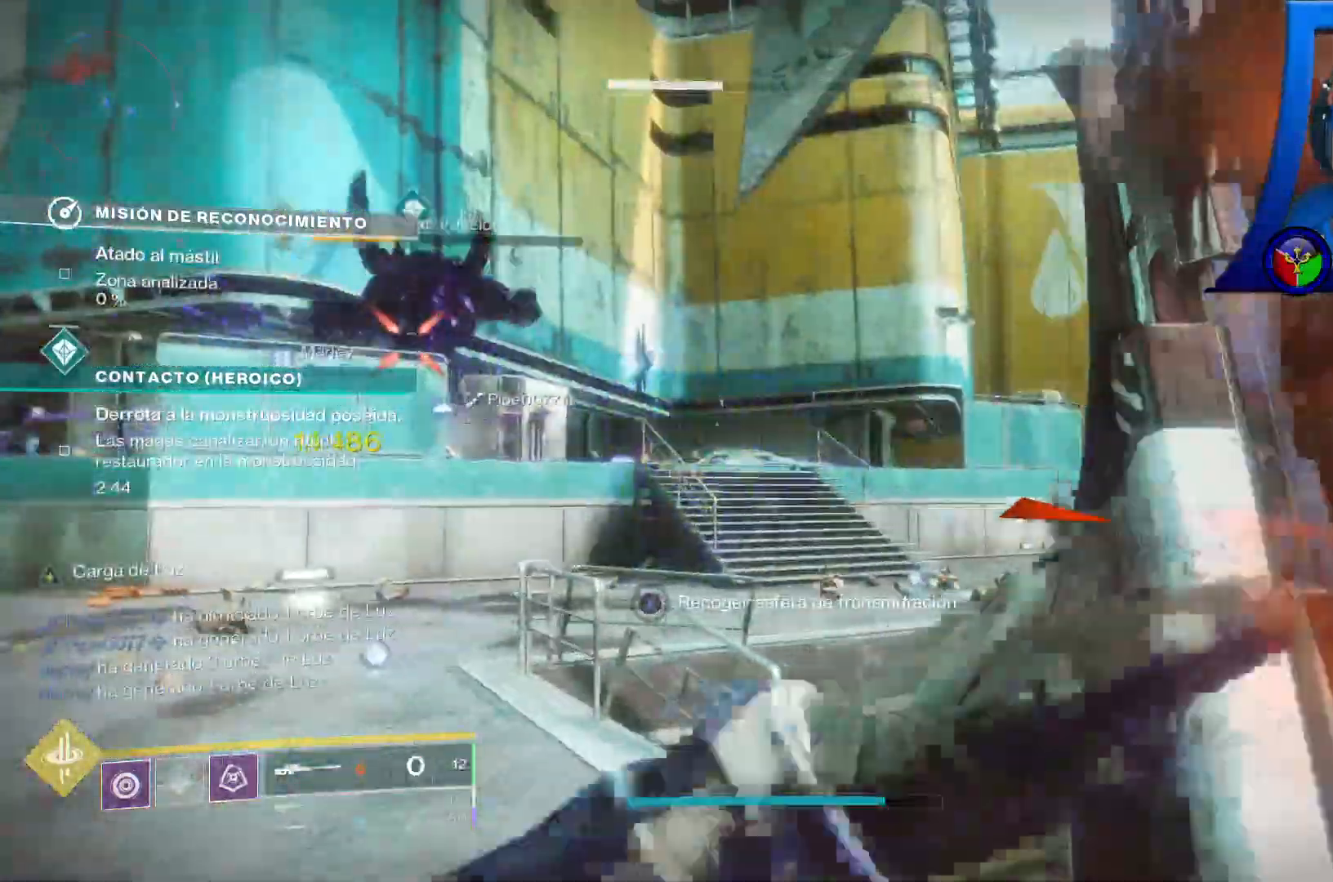
Gameplay with a controller (Xbox layout); each line is a JSON object with the inputs held at the frame after it (dt_ms = milliseconds from this image to that frame). "events" lists button and stick changes between this image and that frame as [ms after this image, input, new state], when the widget could be followed in between. Not read: HOME L3.
{"dt_ms": 1000, "buttons": [], "left_stick": "down-left", "right_stick": "down-right"}
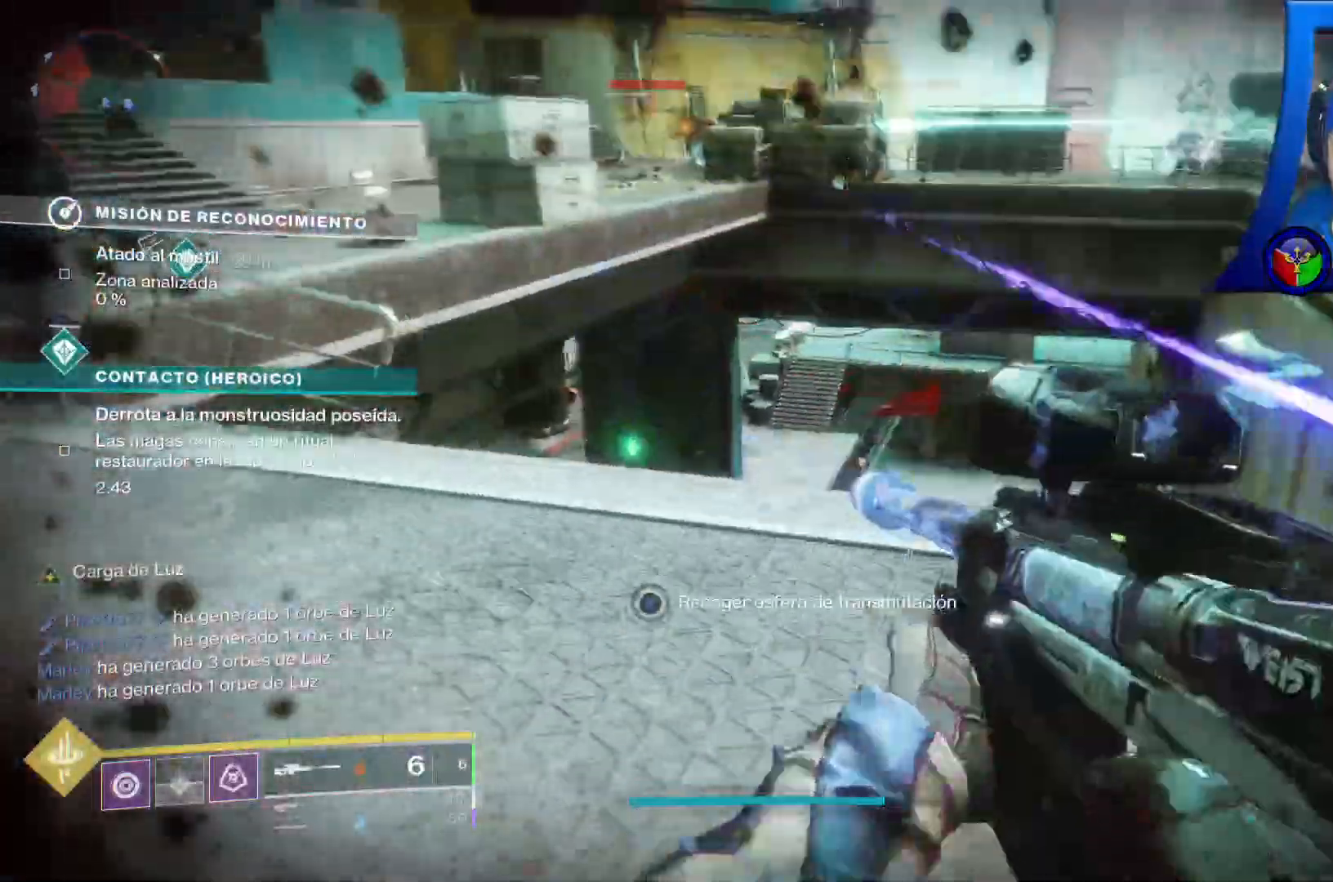
{"dt_ms": 500, "buttons": [], "left_stick": "down-left", "right_stick": "right", "events": [[17, "right_stick", "right"]]}
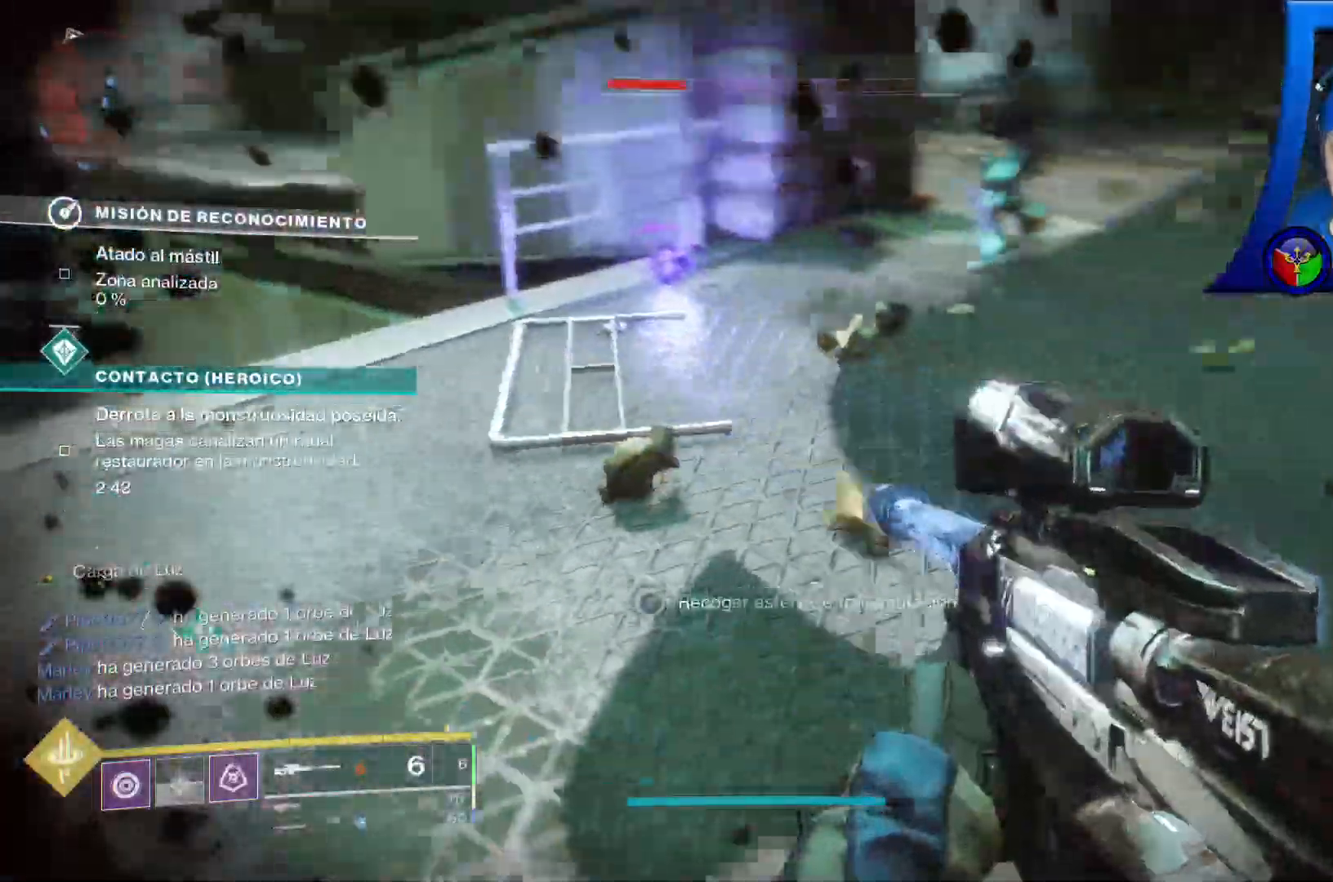
{"dt_ms": 500, "buttons": [], "left_stick": "down-left", "right_stick": "center", "events": [[17, "right_stick", "center"]]}
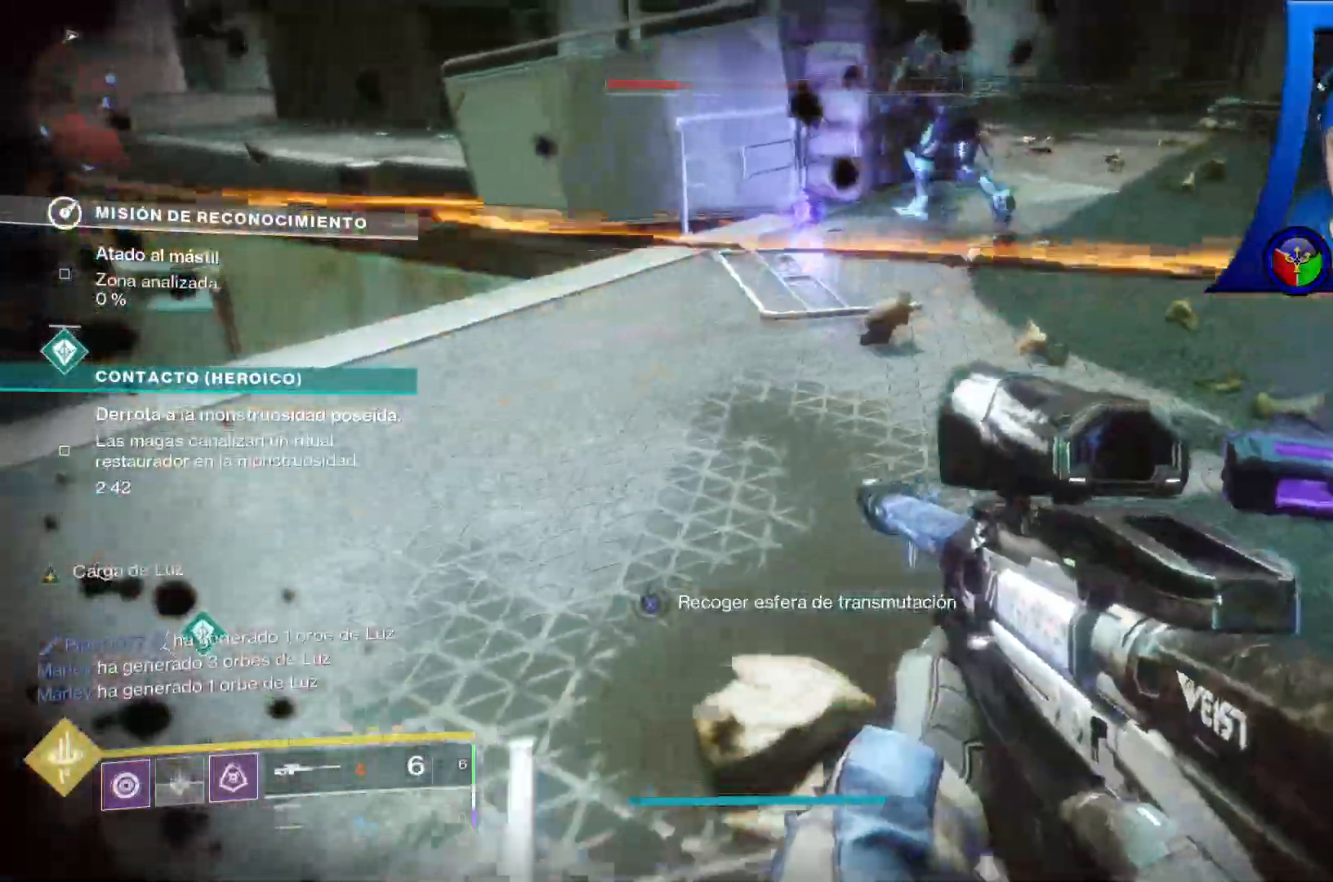
{"dt_ms": 500, "buttons": [], "left_stick": "down-left", "right_stick": "left", "events": [[217, "right_stick", "left"]]}
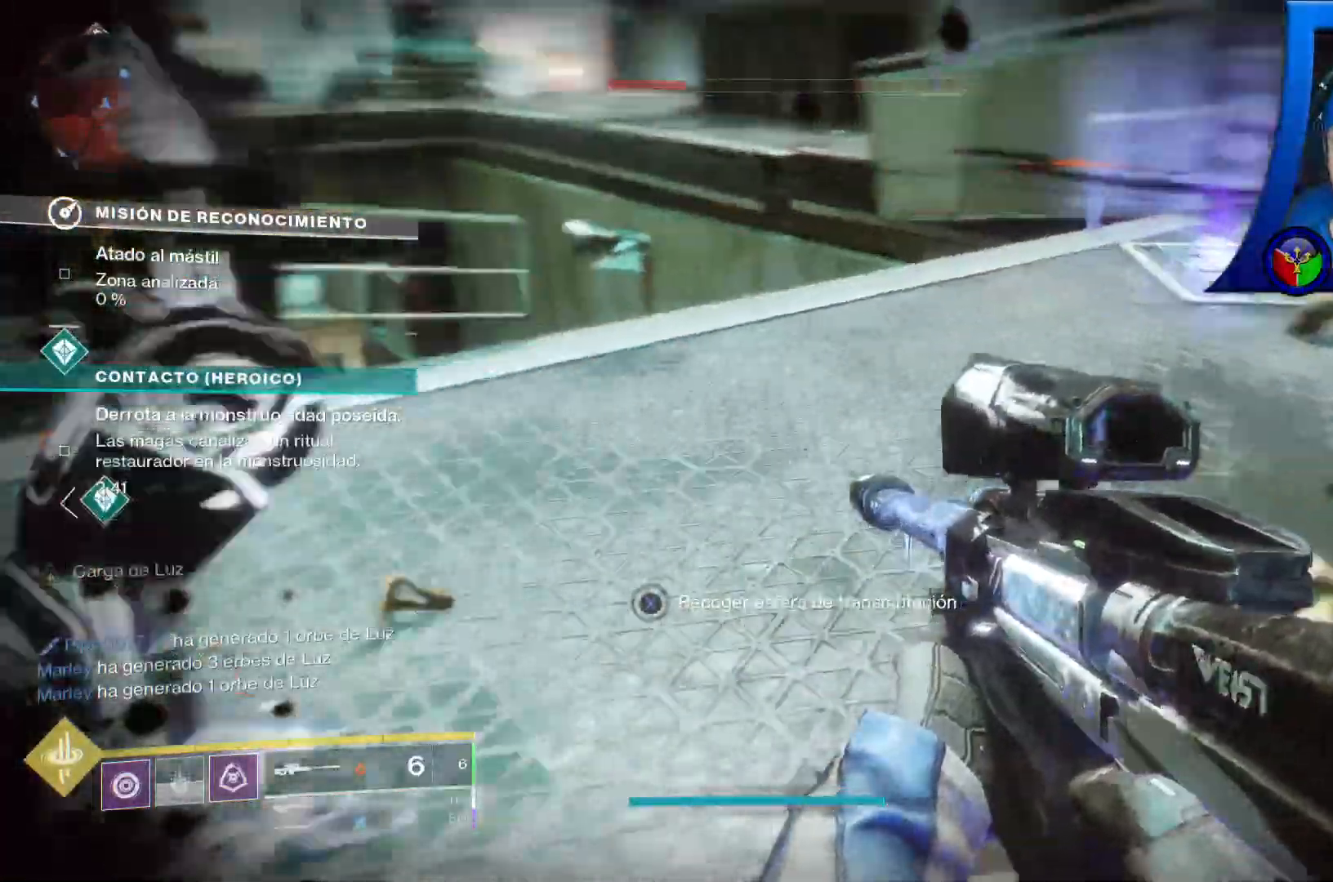
{"dt_ms": 500, "buttons": [], "left_stick": "up-right", "right_stick": "up-left"}
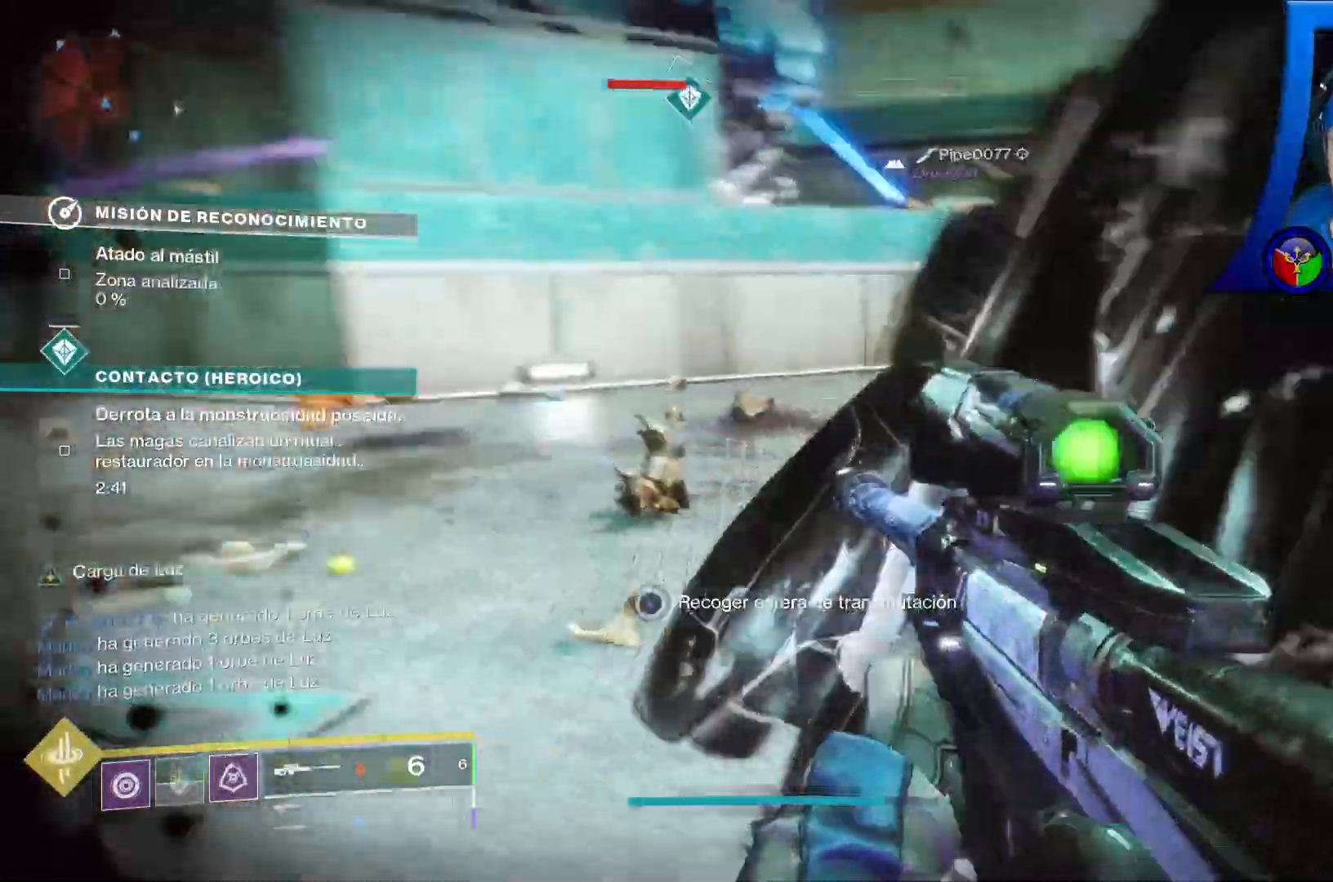
{"dt_ms": 500, "buttons": [], "left_stick": "up", "right_stick": "center"}
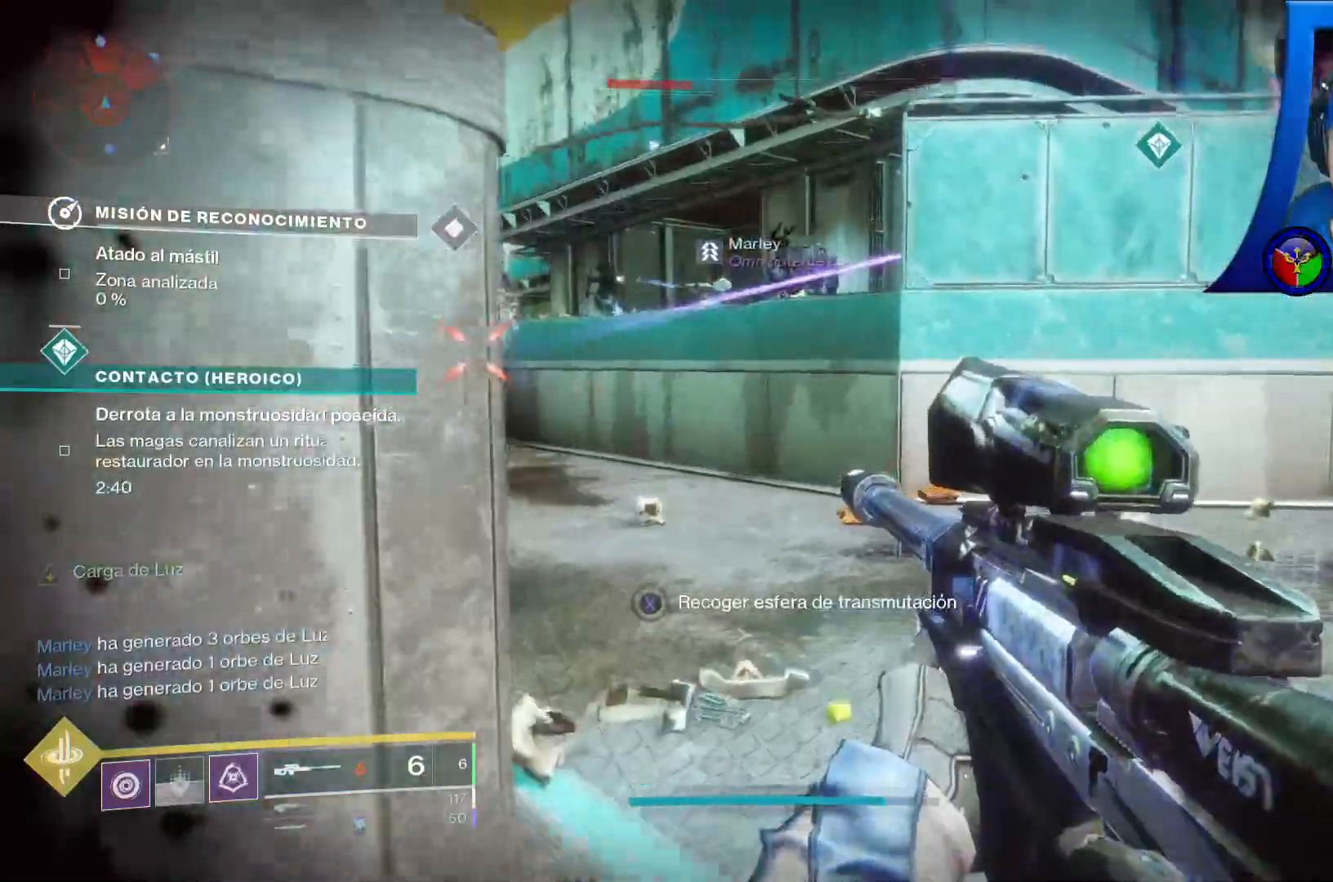
{"dt_ms": 500, "buttons": [], "left_stick": "up-left", "right_stick": "center", "events": [[50, "A", "down"], [283, "left_stick", "up-left"], [383, "A", "up"]]}
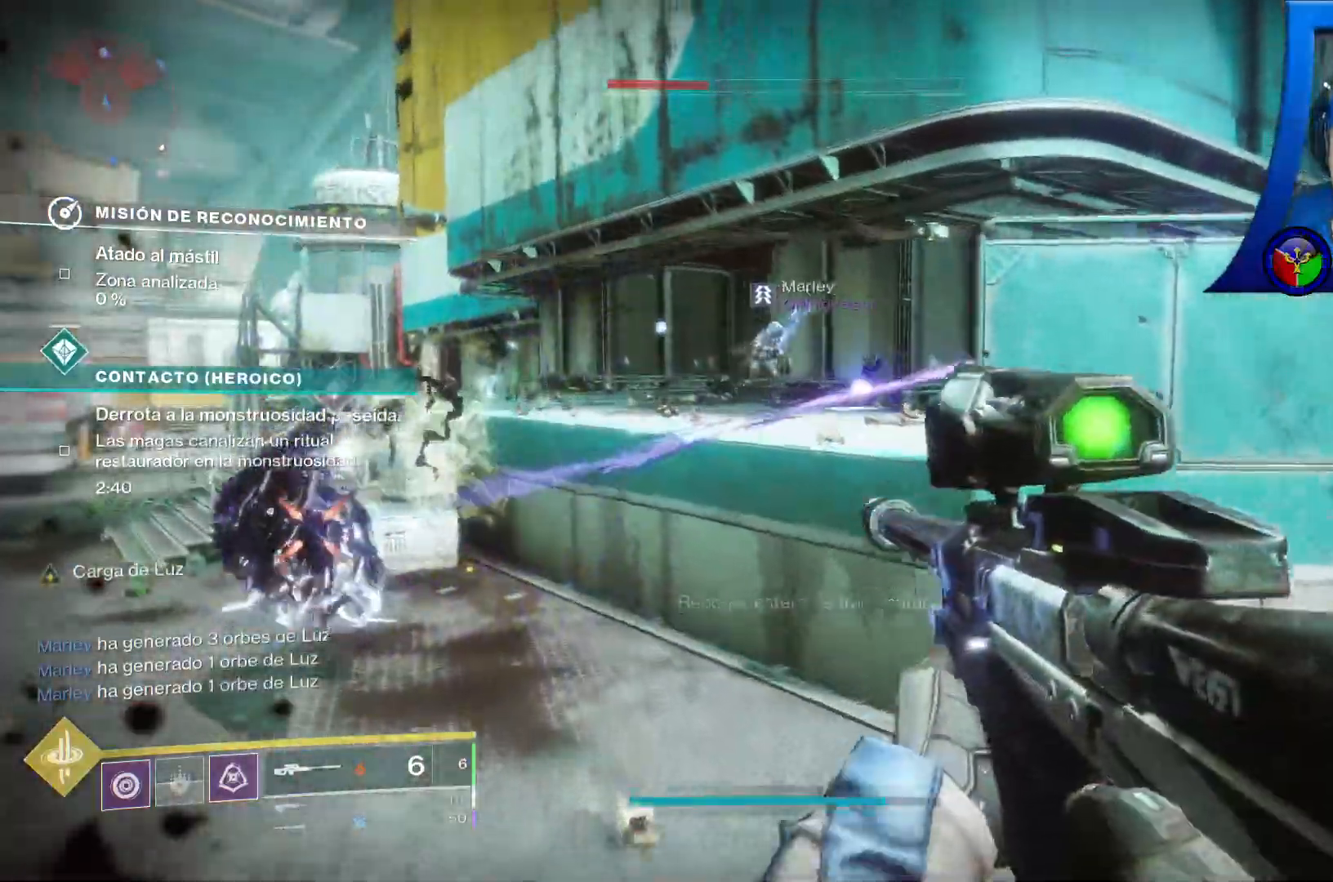
{"dt_ms": 1000, "buttons": ["L2", "SELECT"], "left_stick": "center", "right_stick": "up-left"}
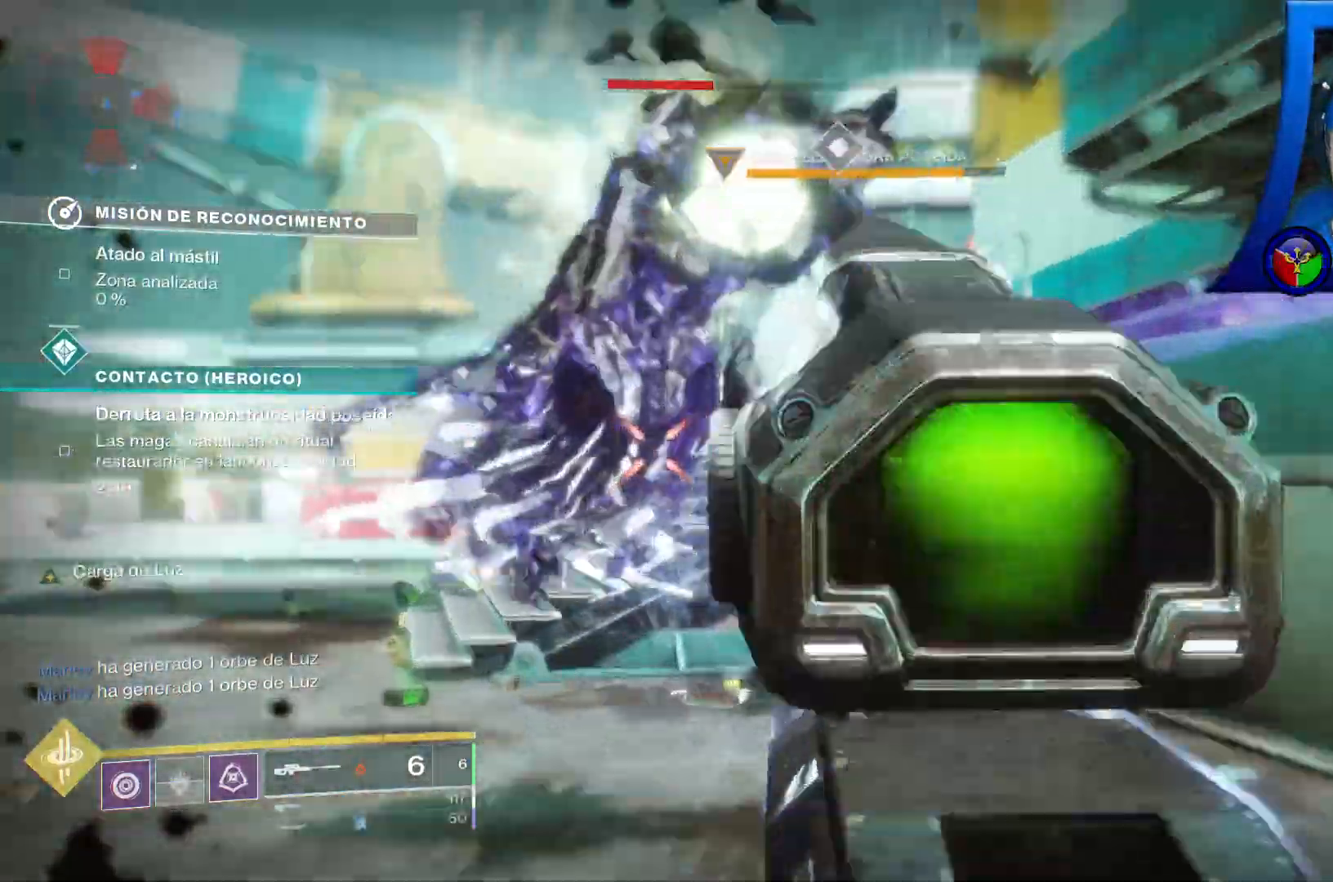
{"dt_ms": 1000, "buttons": ["L2"], "left_stick": "down", "right_stick": "down-right"}
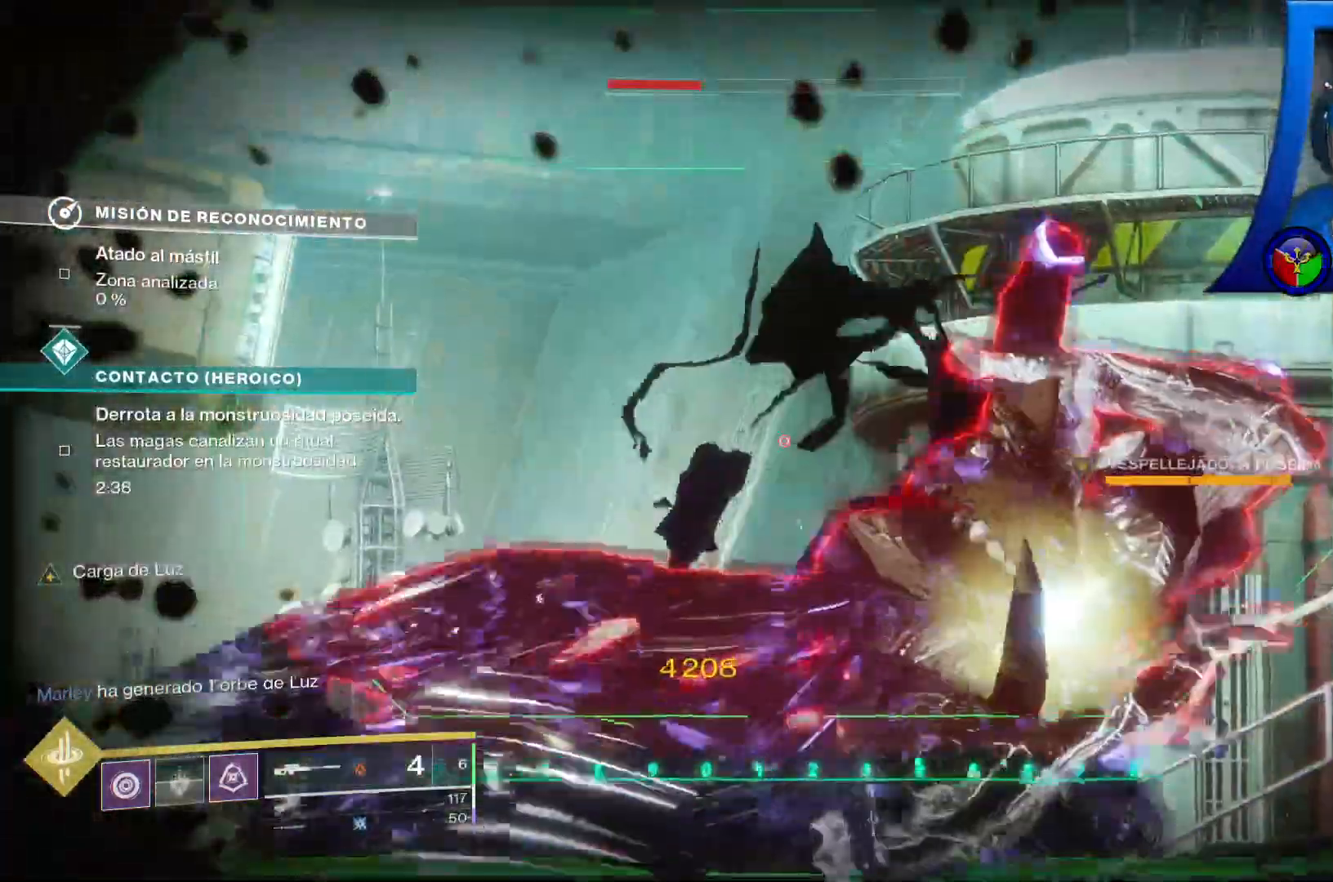
{"dt_ms": 500, "buttons": [], "left_stick": "down-left", "right_stick": "center", "events": [[117, "L2", "up"], [283, "left_stick", "down-left"], [367, "right_stick", "center"], [383, "L2", "down"], [450, "L2", "up"]]}